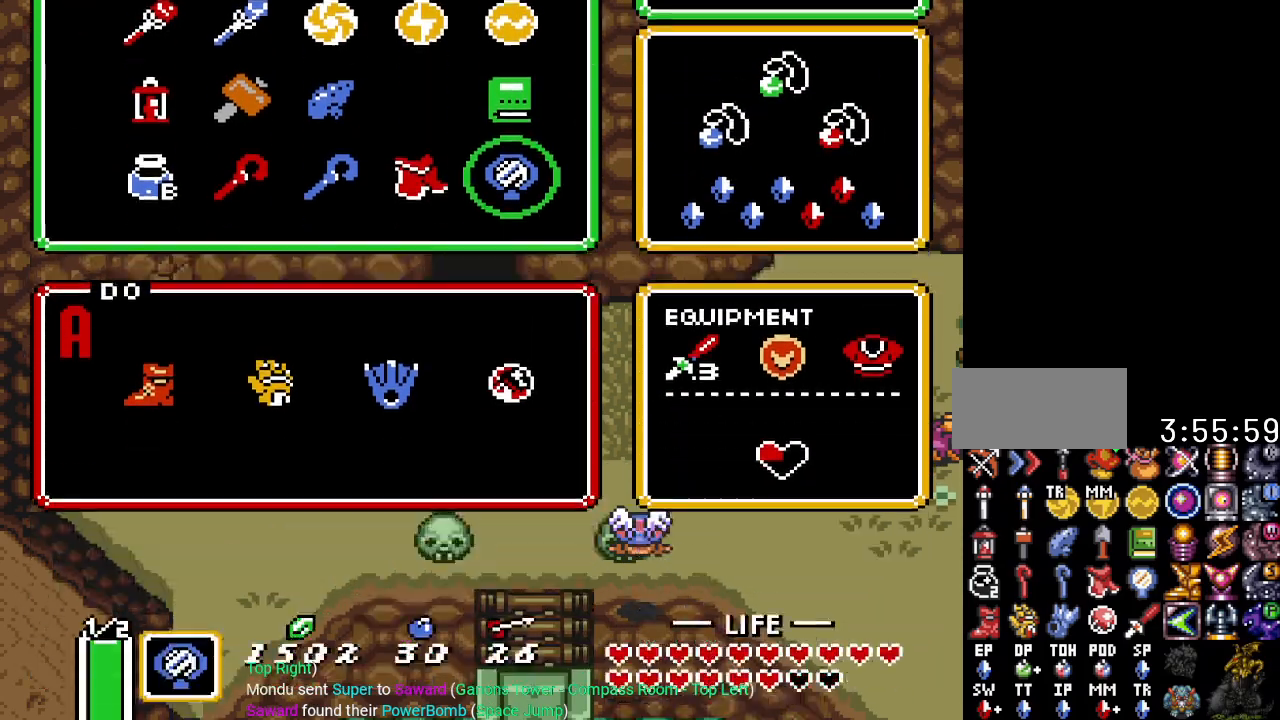
Gameplay with a controller (Nintendo layout); each line is a JSON object with the inputs held at the frame after it. "events" lists button and stick changes between this image and that frame as [ms after this image, input, new state], when the widget could be followed in between. Not read: L3 R3.
{"buttons": ["DPAD_DOWN", "DPAD_RIGHT"], "events": [[50, "START", "up"], [267, "DPAD_RIGHT", "down"], [417, "DPAD_DOWN", "down"]]}
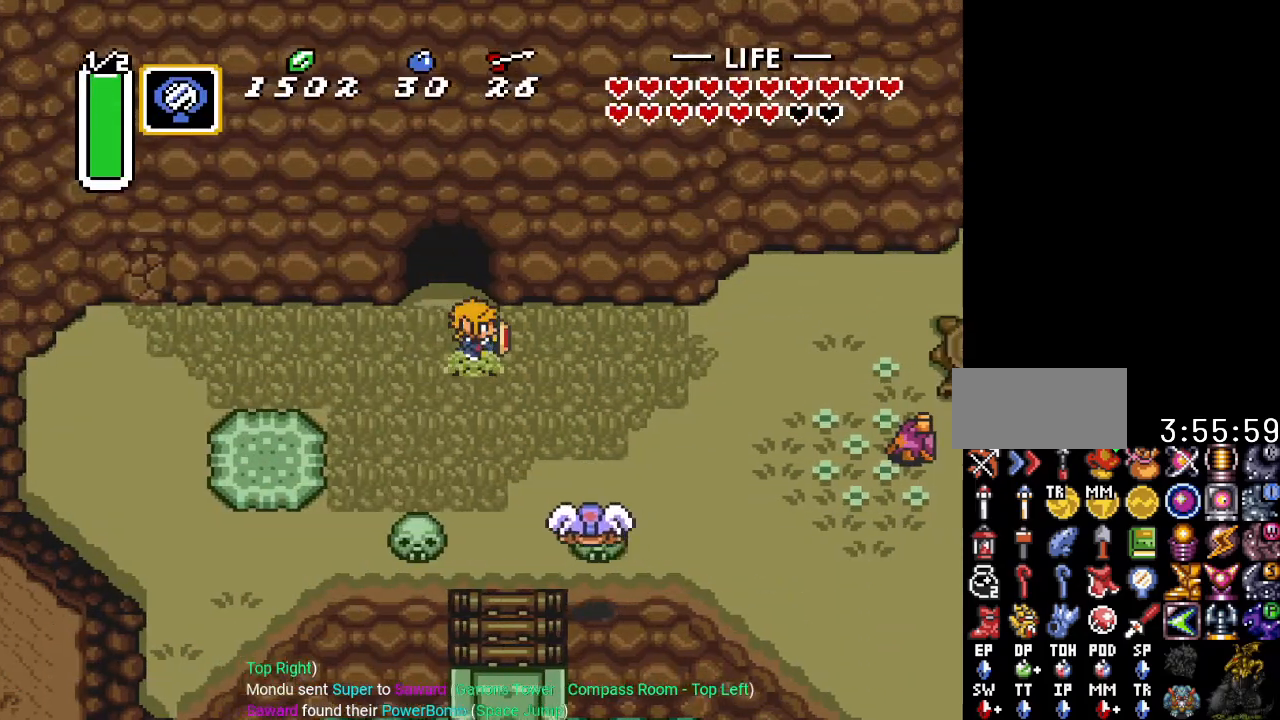
{"buttons": [], "events": [[17, "DPAD_DOWN", "up"], [150, "Y", "down"], [234, "DPAD_RIGHT", "up"], [367, "Y", "up"]]}
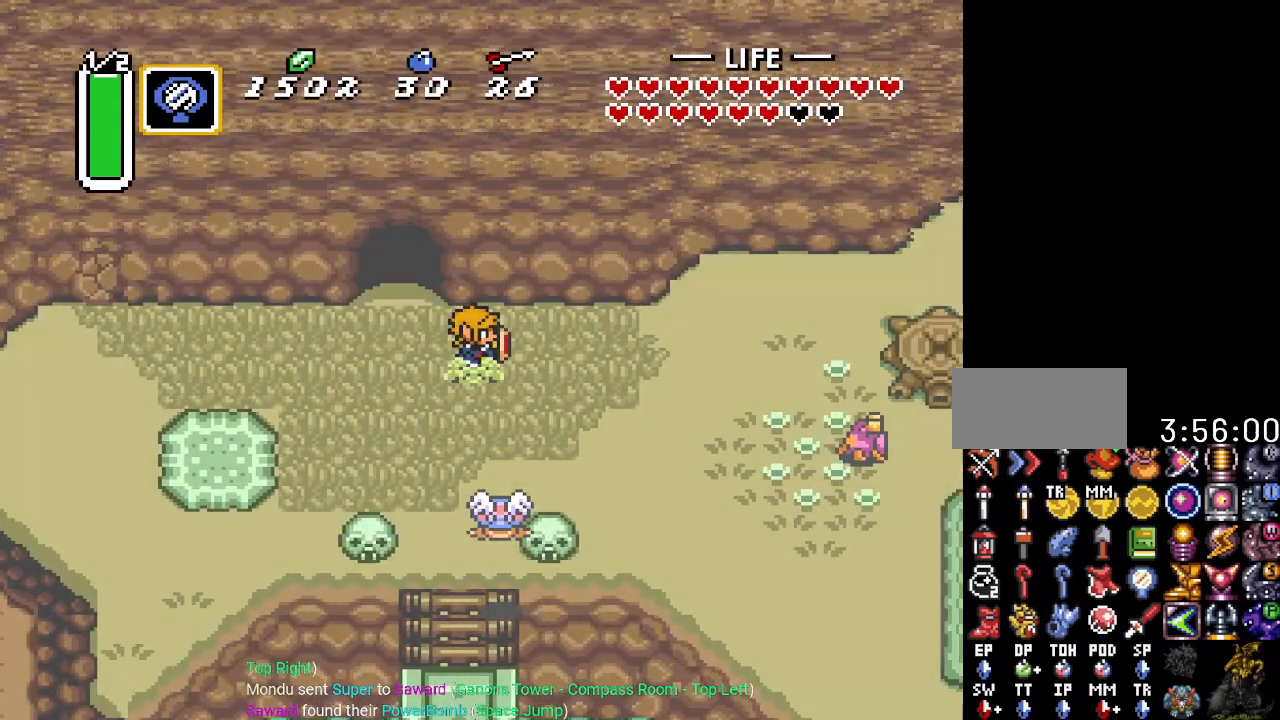
{"buttons": [], "events": []}
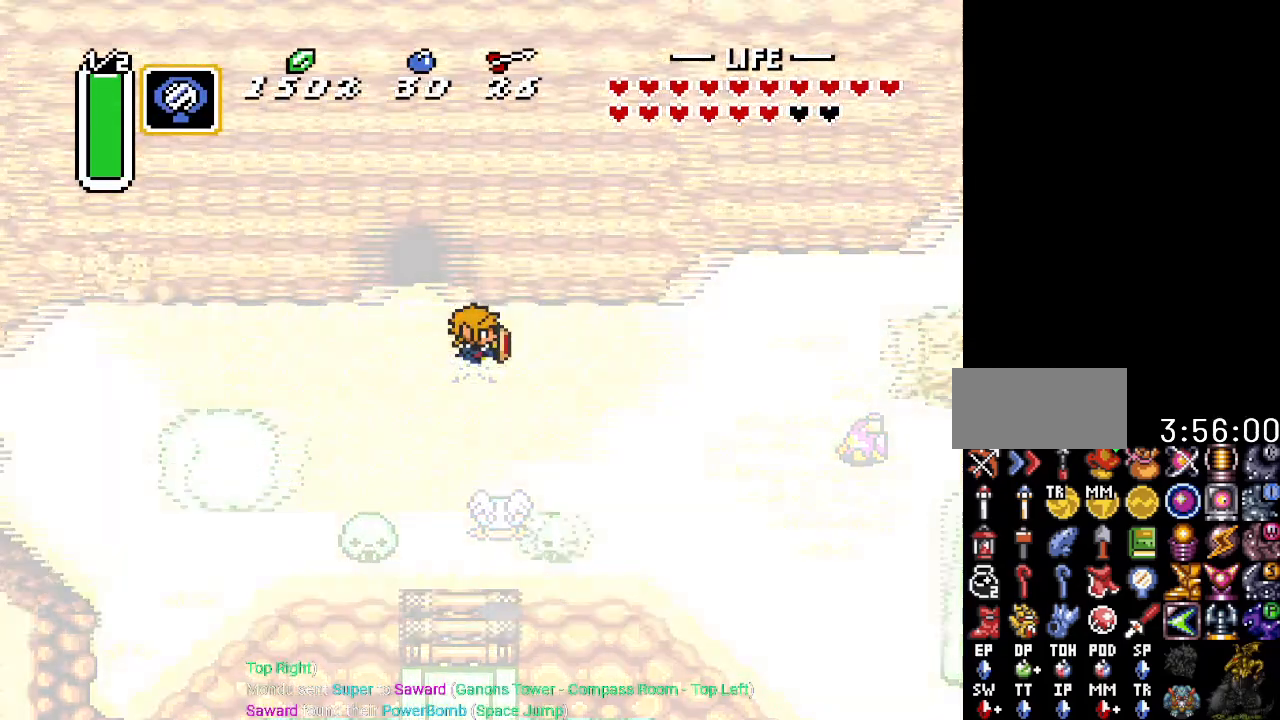
{"buttons": [], "events": []}
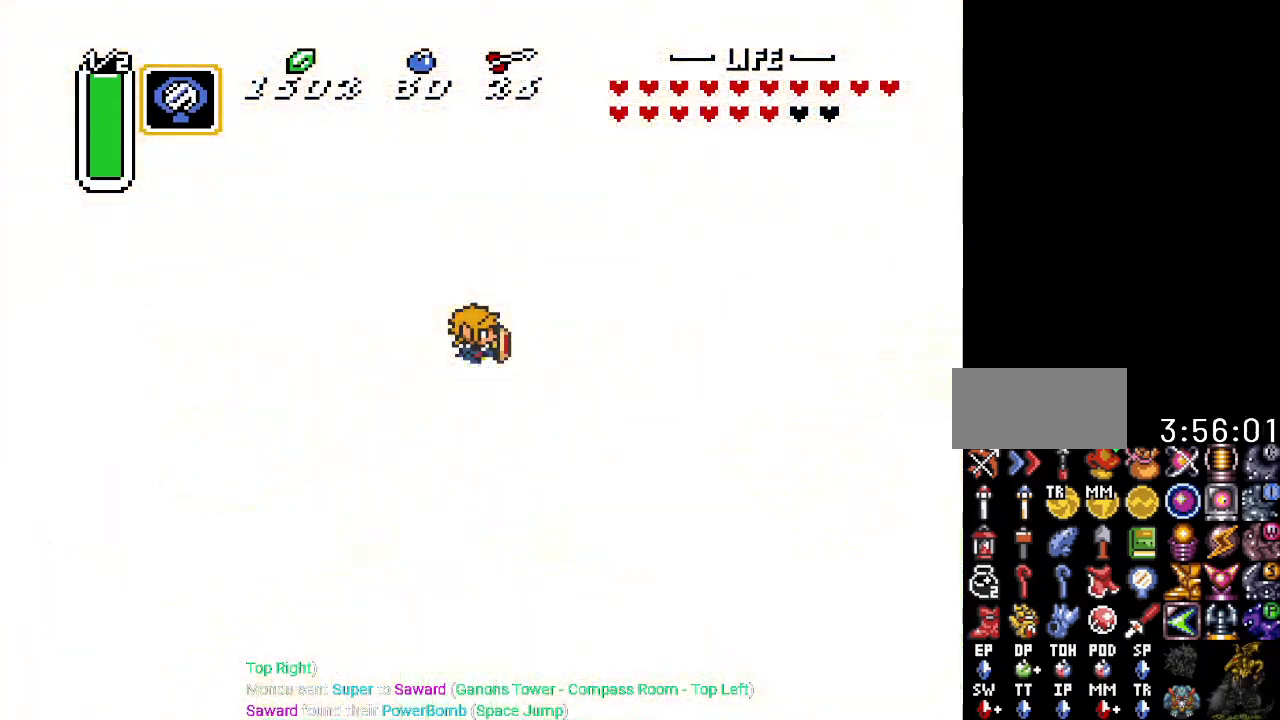
{"buttons": [], "events": []}
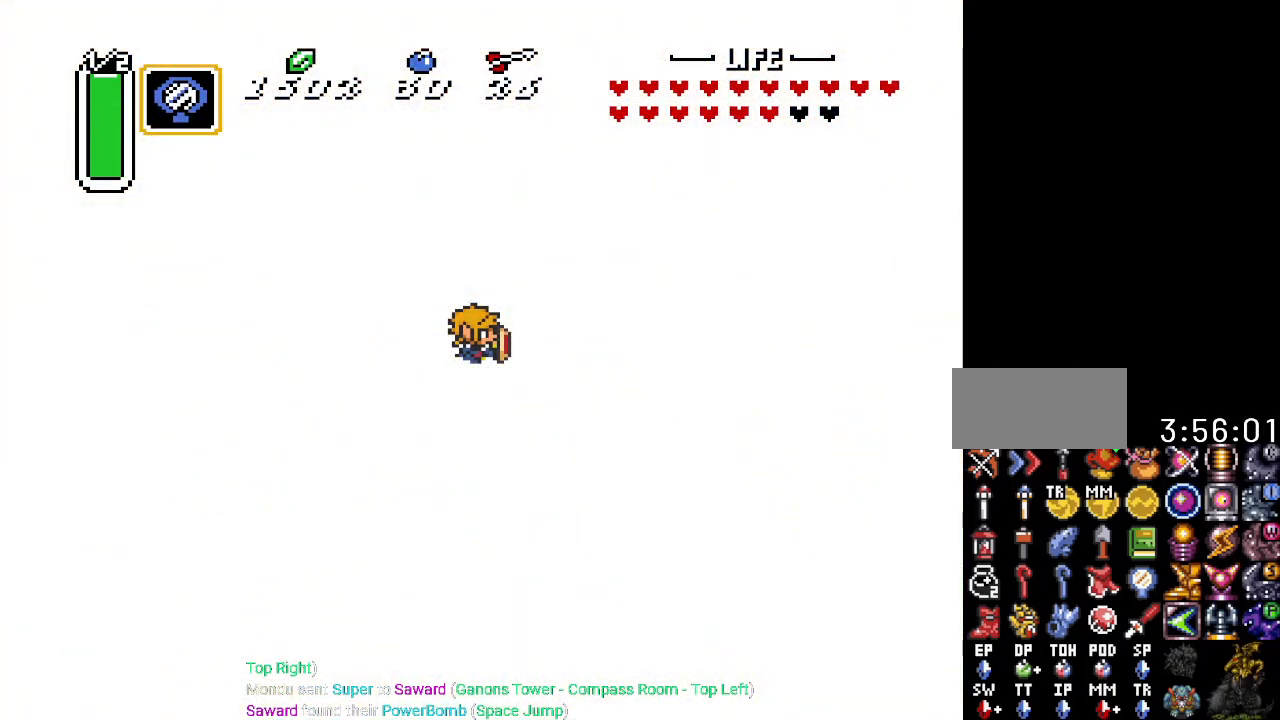
{"buttons": [], "events": []}
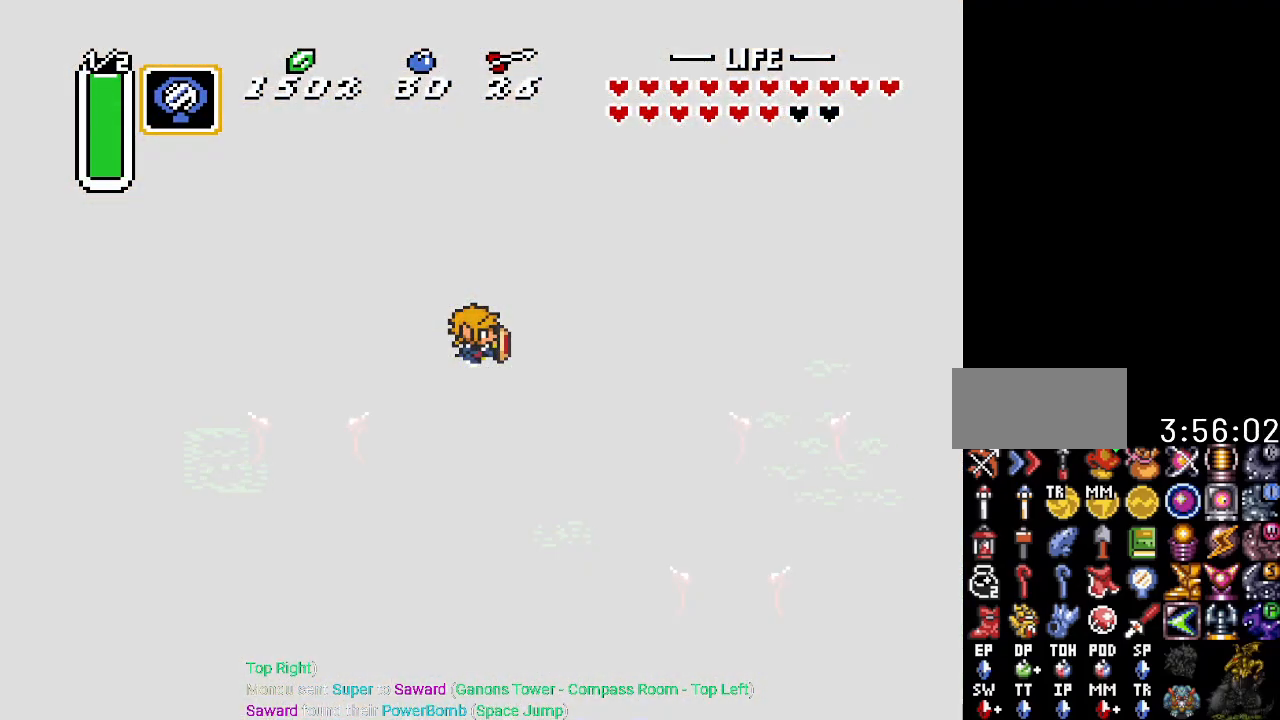
{"buttons": [], "events": []}
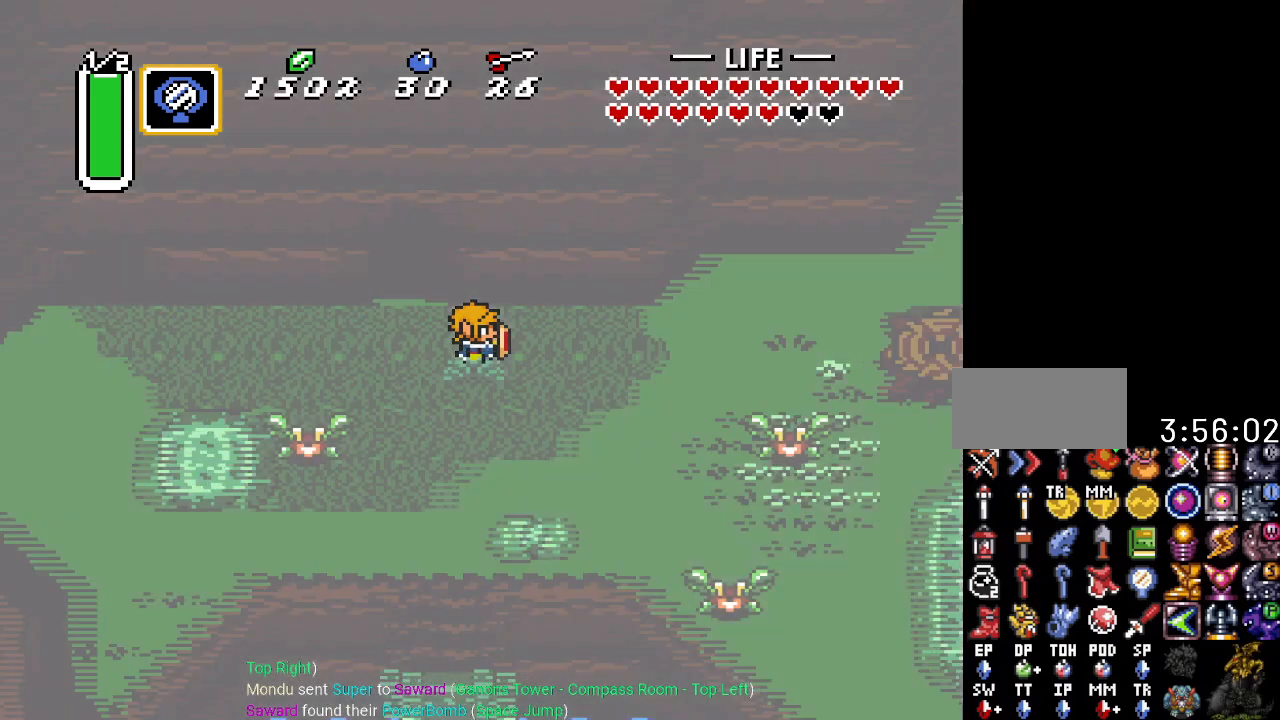
{"buttons": ["DPAD_LEFT"], "events": [[267, "DPAD_LEFT", "down"]]}
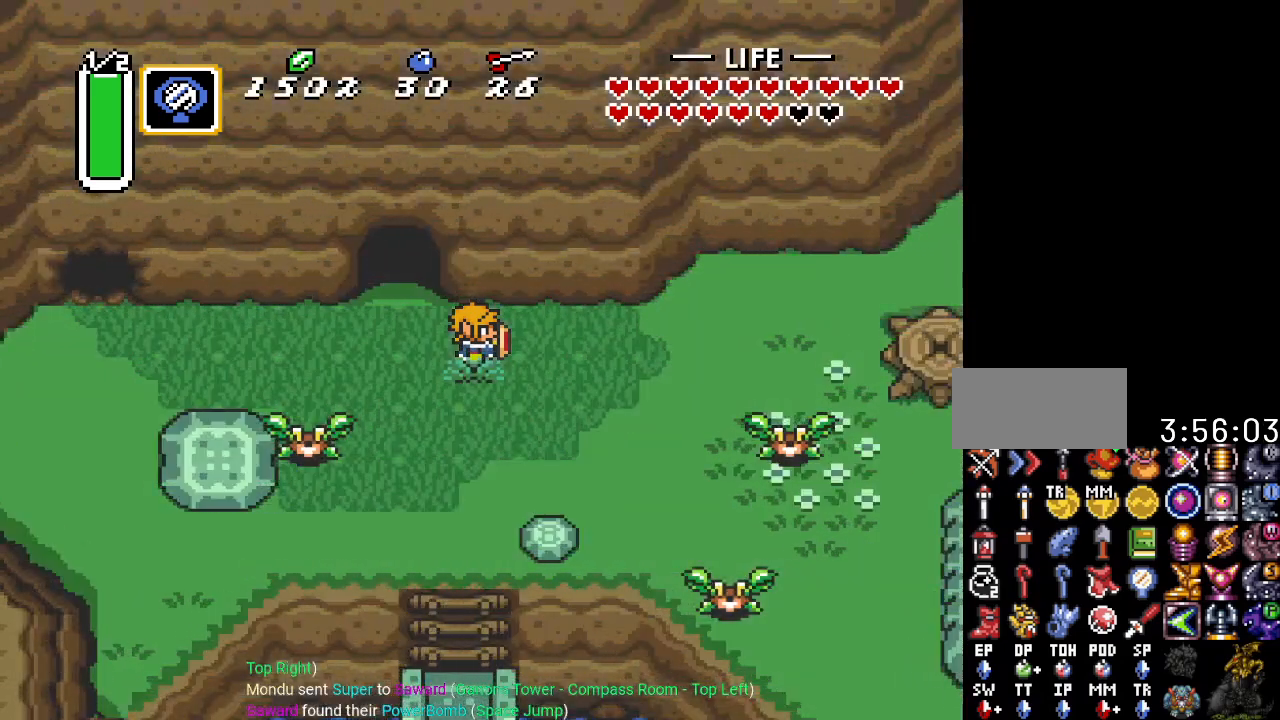
{"buttons": ["DPAD_LEFT"], "events": []}
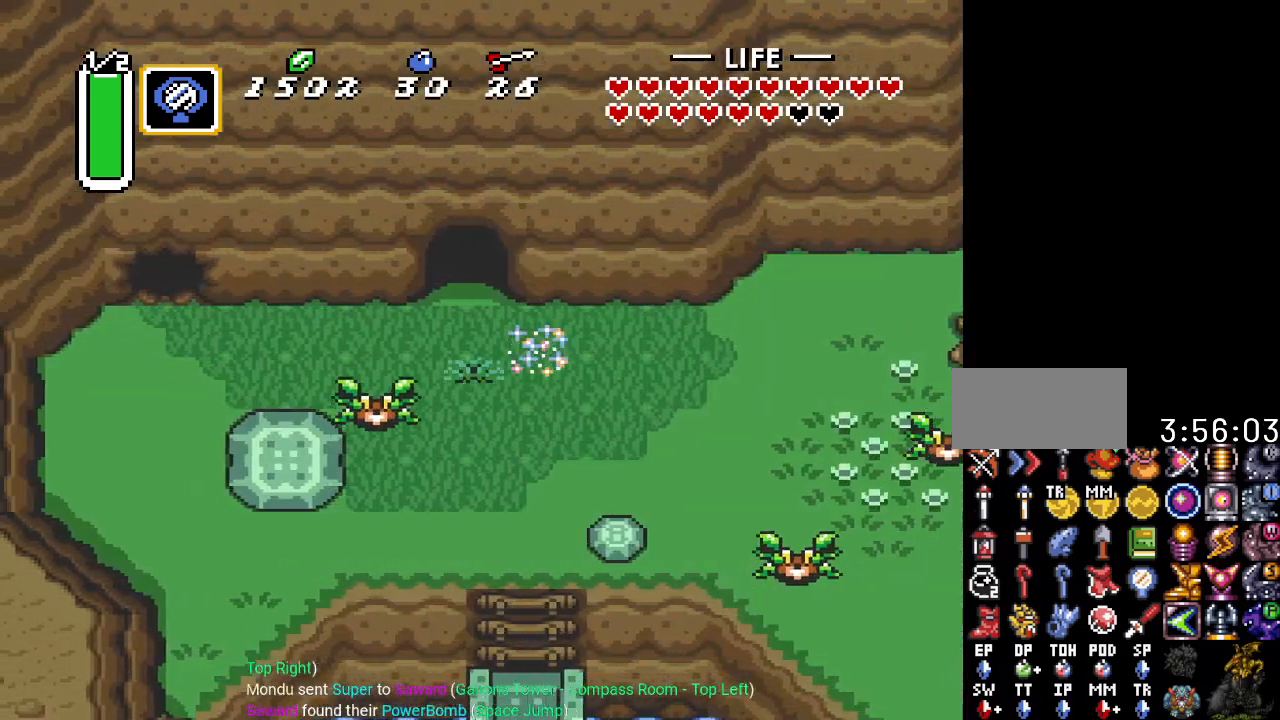
{"buttons": [], "events": [[200, "START", "down"], [351, "DPAD_LEFT", "up"], [384, "START", "up"]]}
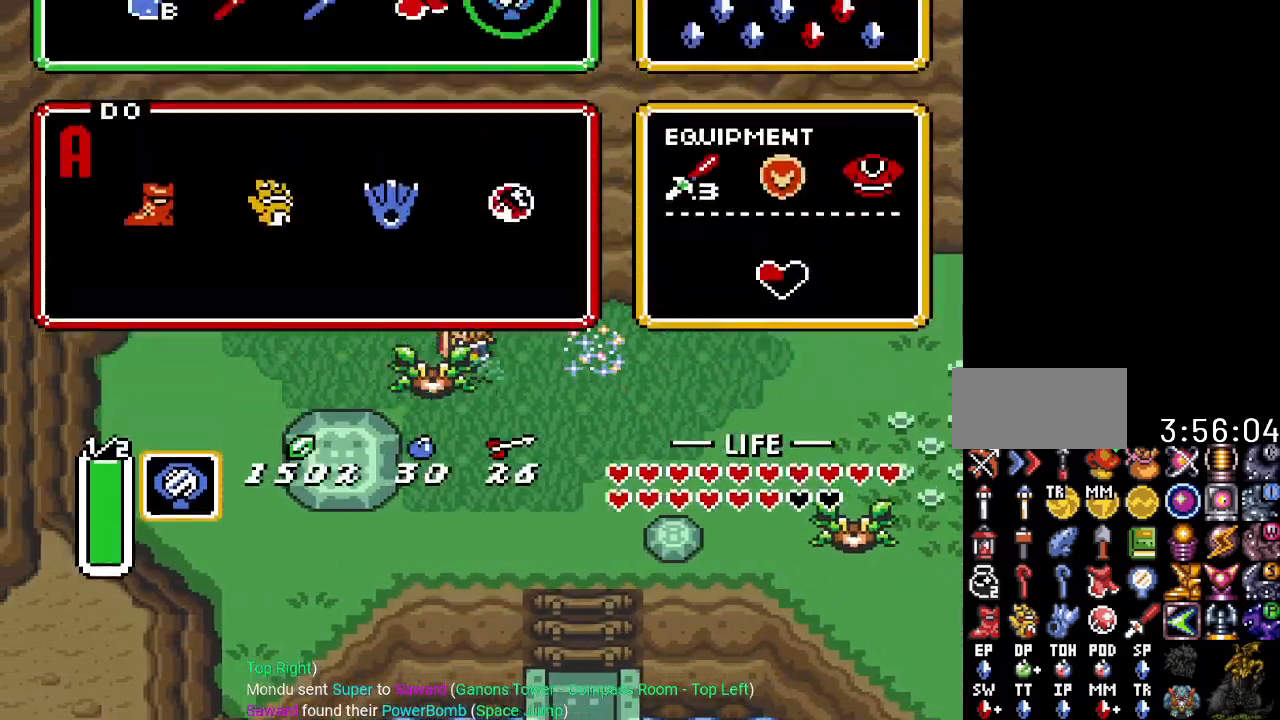
{"buttons": ["DPAD_LEFT"], "events": [[417, "DPAD_LEFT", "down"]]}
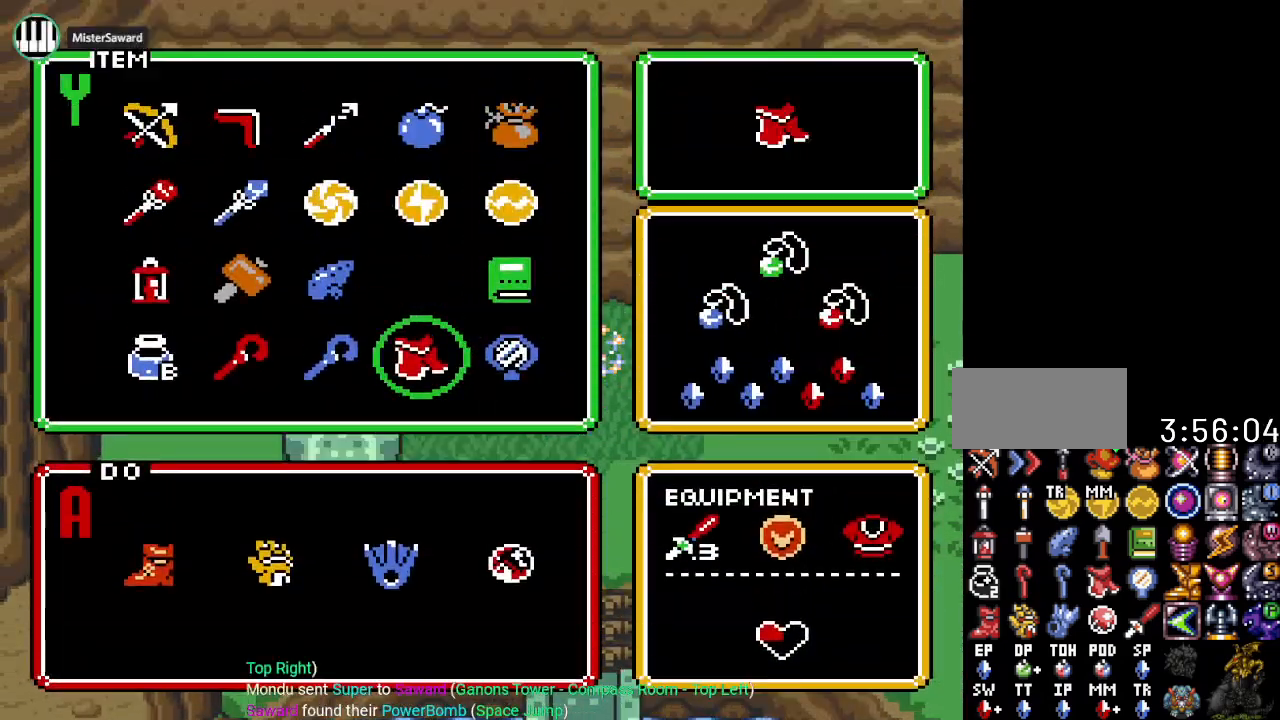
{"buttons": ["START"], "events": [[50, "DPAD_LEFT", "up"], [134, "DPAD_LEFT", "down"], [234, "DPAD_LEFT", "up"], [301, "DPAD_UP", "down"], [417, "DPAD_UP", "up"], [417, "START", "down"]]}
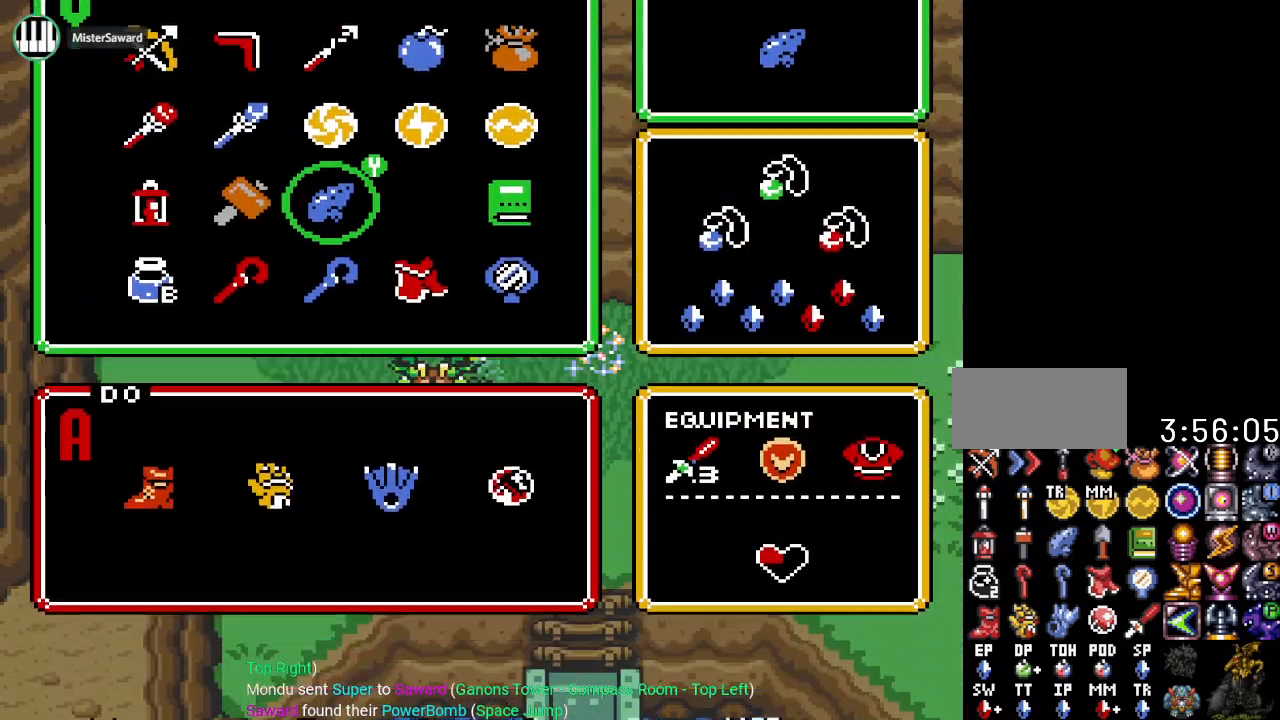
{"buttons": ["DPAD_DOWN"], "events": [[67, "START", "up"], [200, "DPAD_DOWN", "down"]]}
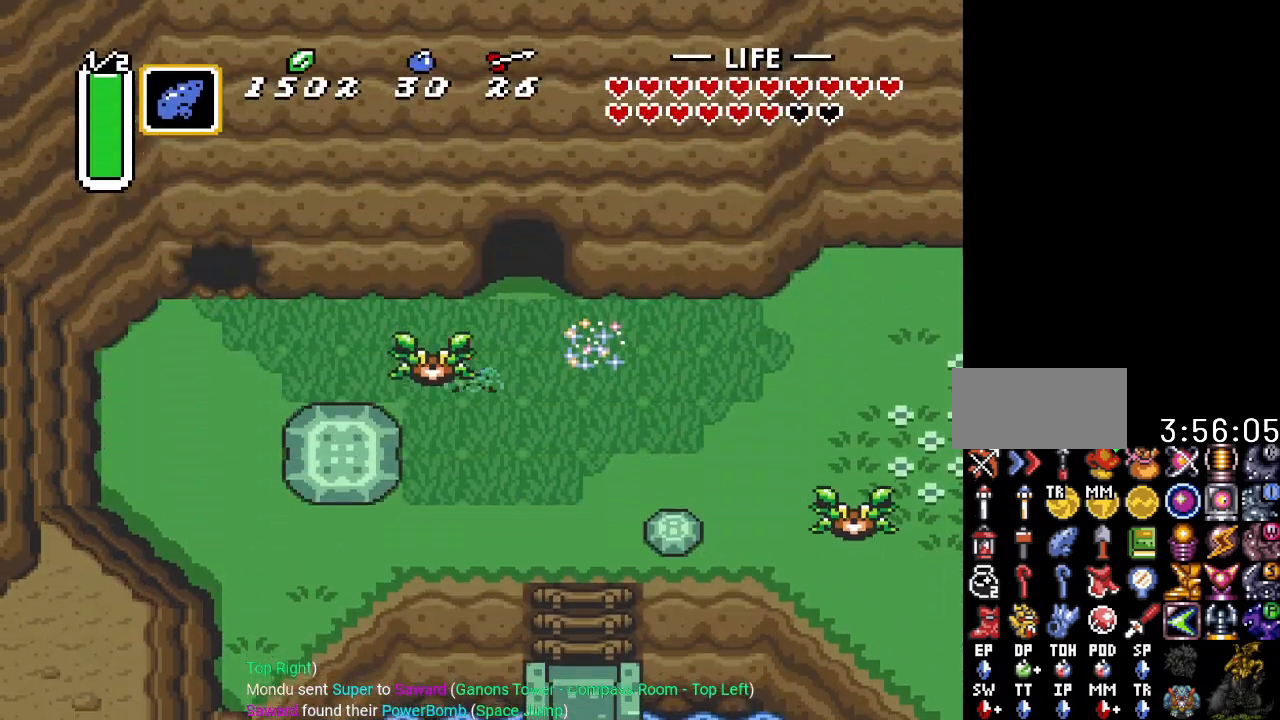
{"buttons": [], "events": [[201, "Y", "down"], [351, "DPAD_DOWN", "up"], [384, "Y", "up"]]}
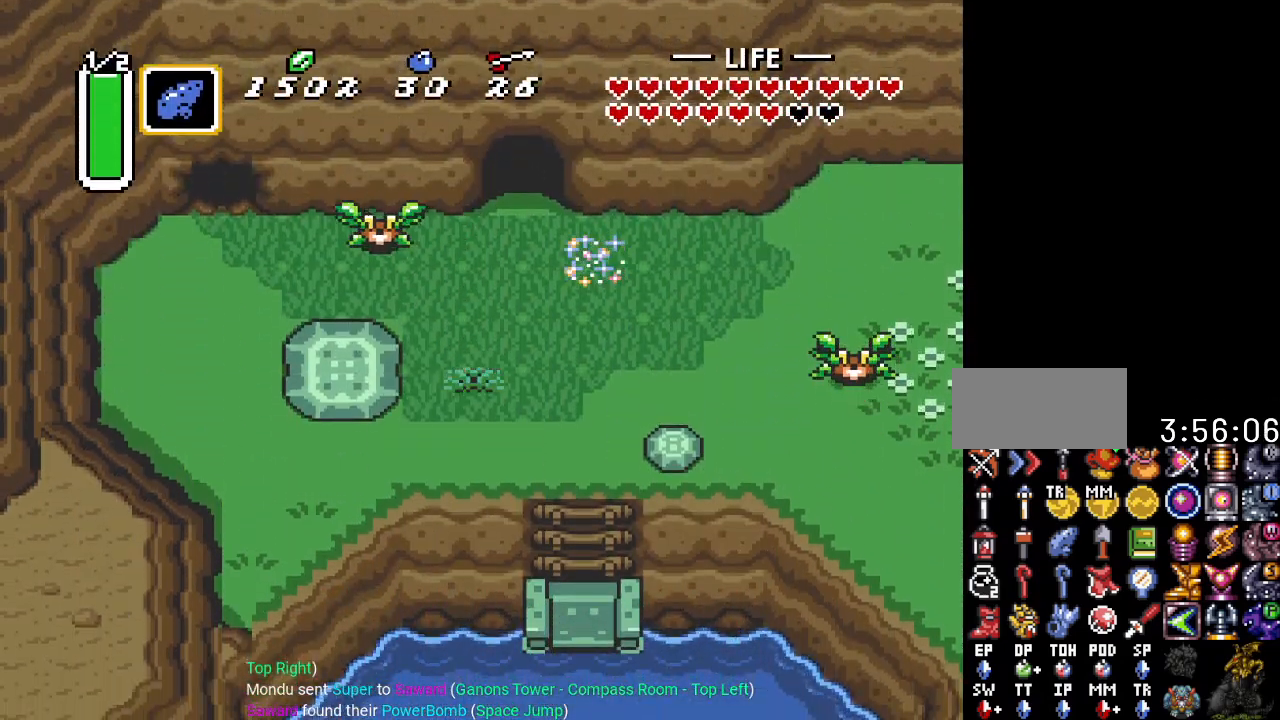
{"buttons": ["DPAD_LEFT"], "events": [[16, "DPAD_UP", "down"], [133, "B", "down"], [133, "DPAD_UP", "up"], [300, "B", "up"], [500, "DPAD_LEFT", "down"]]}
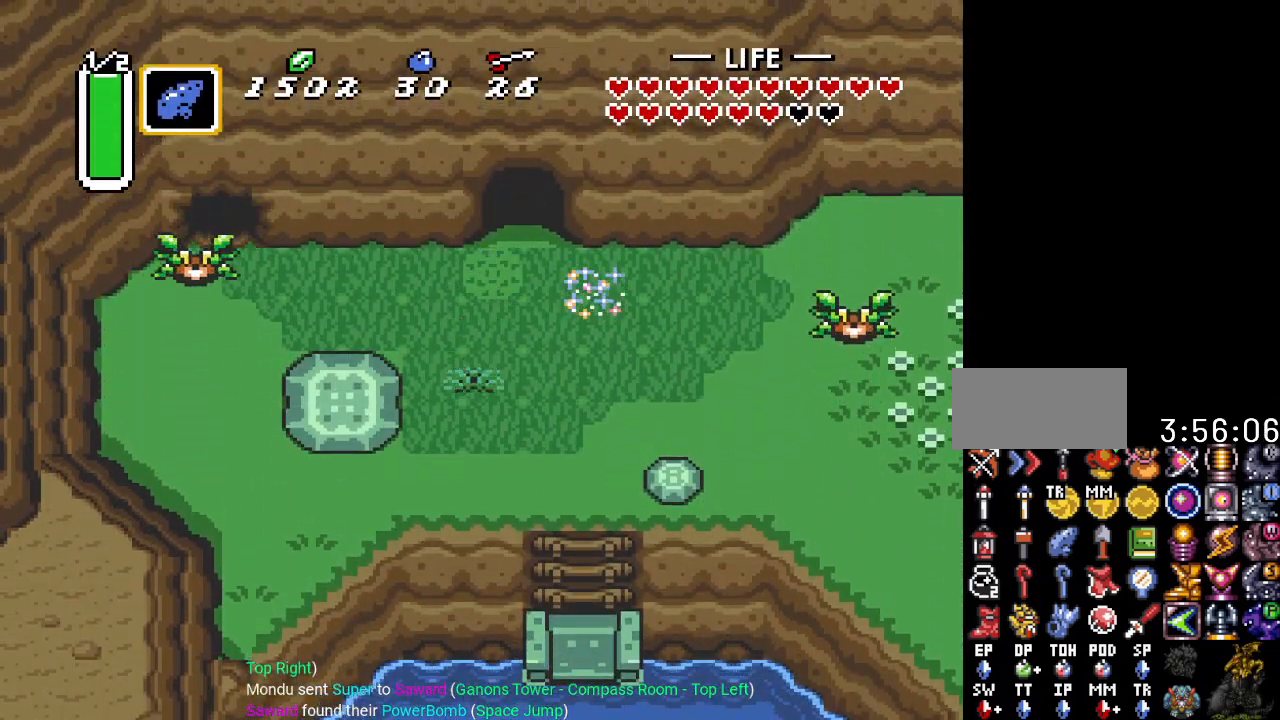
{"buttons": ["DPAD_RIGHT"], "events": [[67, "DPAD_UP", "down"], [217, "DPAD_LEFT", "up"], [251, "DPAD_UP", "up"], [451, "DPAD_RIGHT", "down"]]}
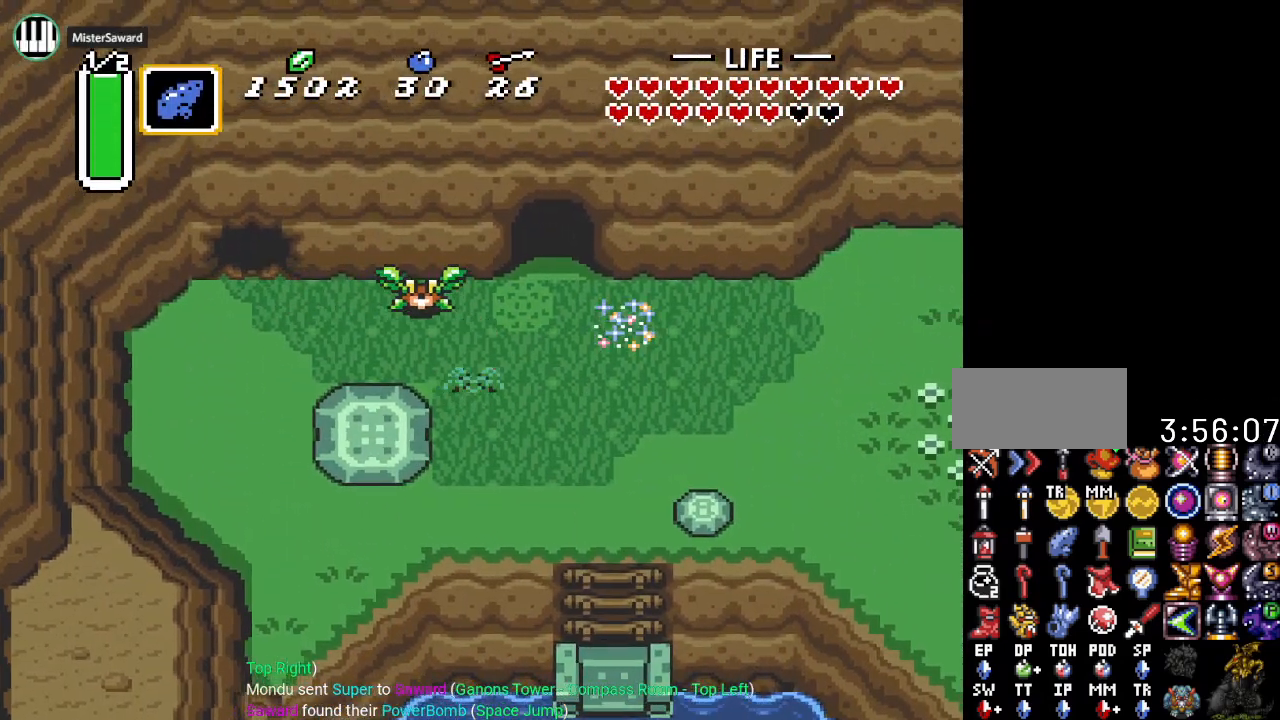
{"buttons": [], "events": [[67, "DPAD_RIGHT", "up"], [100, "B", "down"], [250, "B", "up"]]}
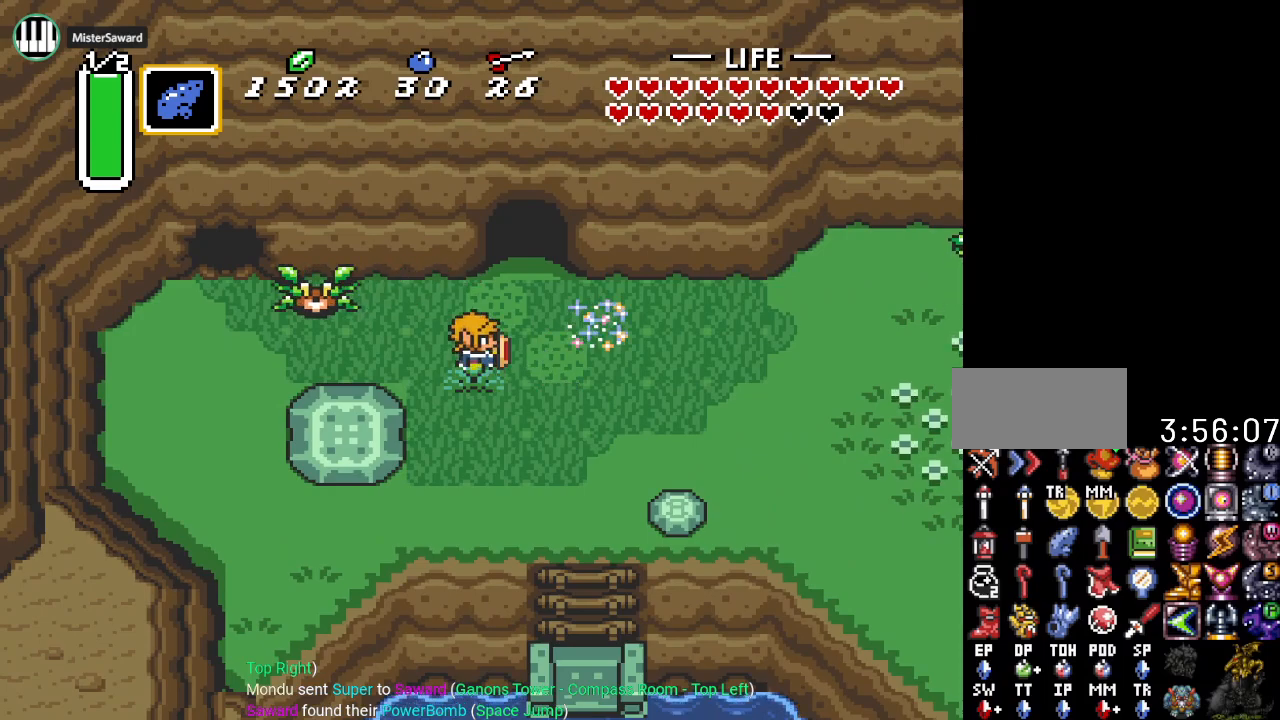
{"buttons": ["B"], "events": [[100, "DPAD_LEFT", "down"], [167, "B", "down"], [251, "DPAD_LEFT", "up"], [317, "B", "up"], [467, "B", "down"]]}
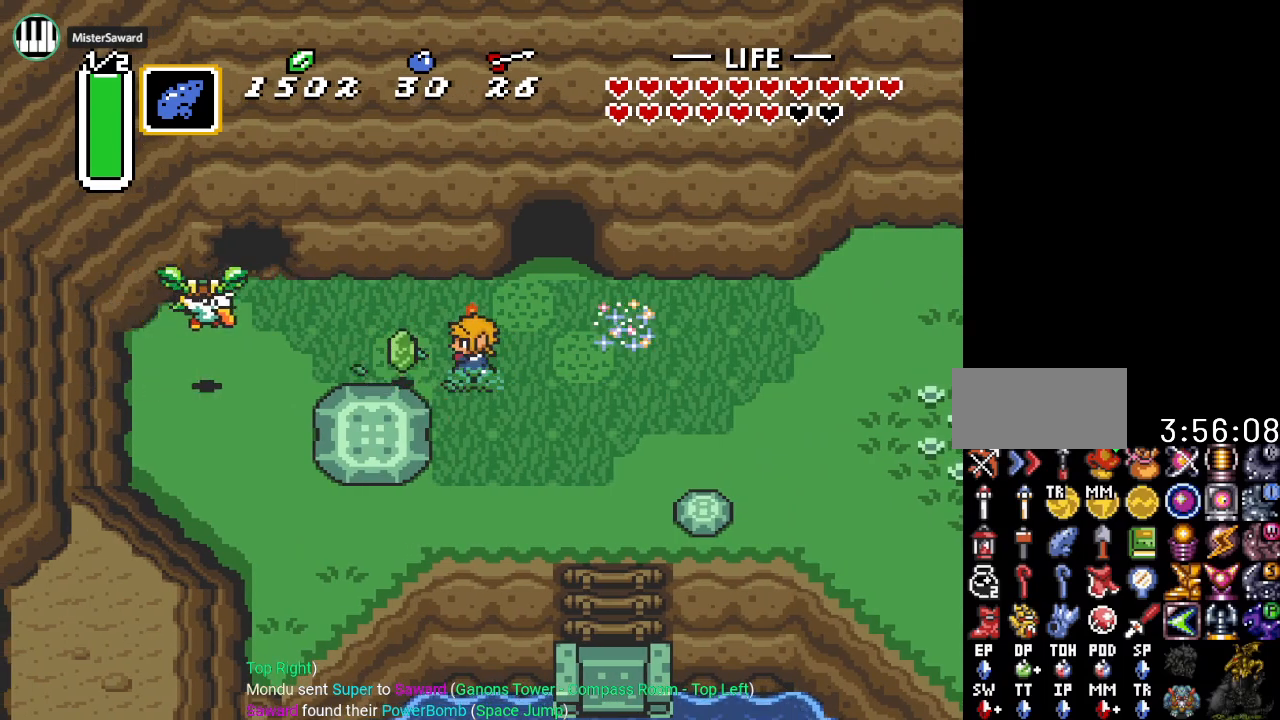
{"buttons": [], "events": [[100, "B", "up"], [233, "B", "down"], [283, "B", "up"]]}
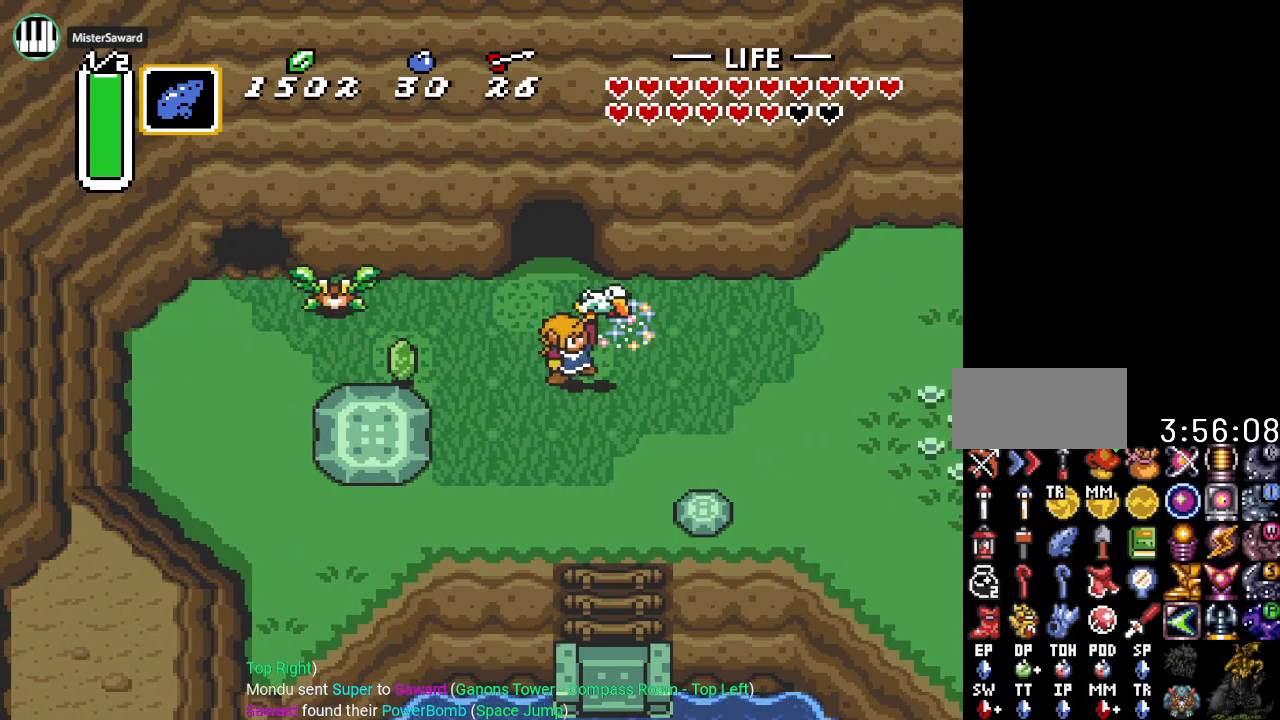
{"buttons": [], "events": []}
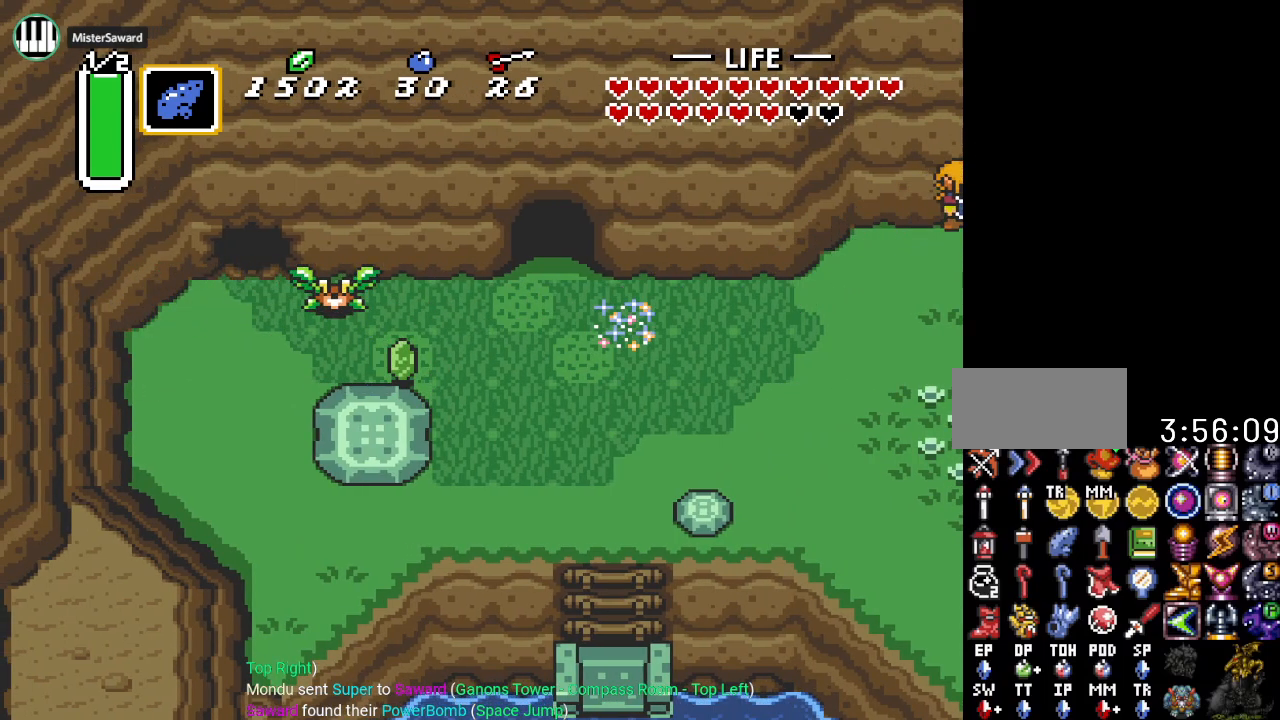
{"buttons": [], "events": []}
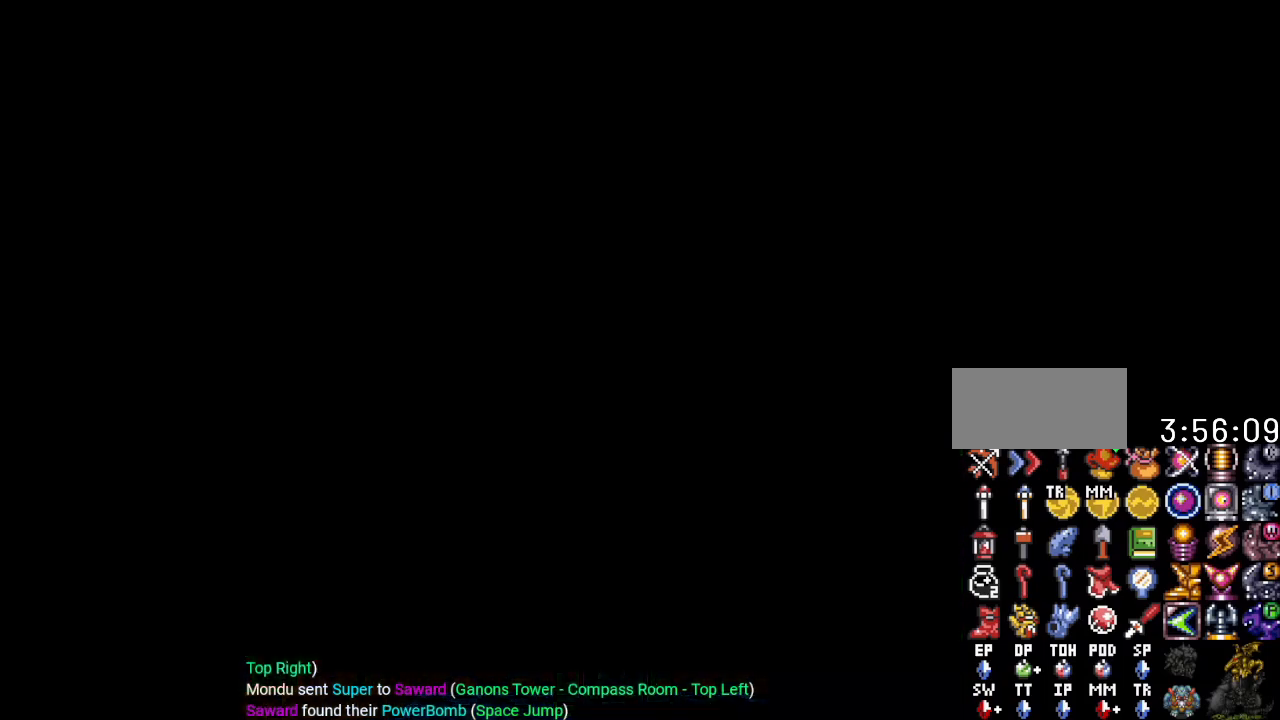
{"buttons": ["DPAD_LEFT"], "events": [[467, "DPAD_LEFT", "down"]]}
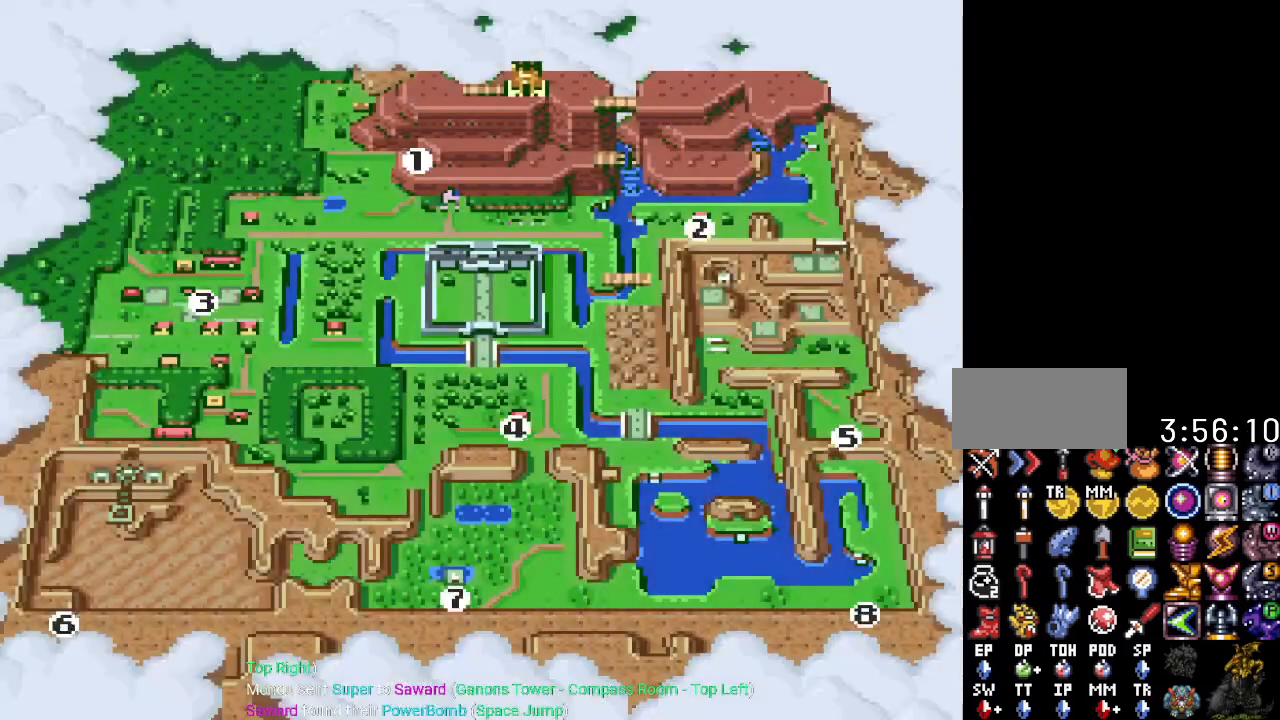
{"buttons": ["DPAD_LEFT"], "events": [[33, "DPAD_LEFT", "up"], [133, "DPAD_LEFT", "down"], [217, "DPAD_LEFT", "up"], [317, "DPAD_LEFT", "down"], [417, "DPAD_LEFT", "up"], [500, "DPAD_LEFT", "down"]]}
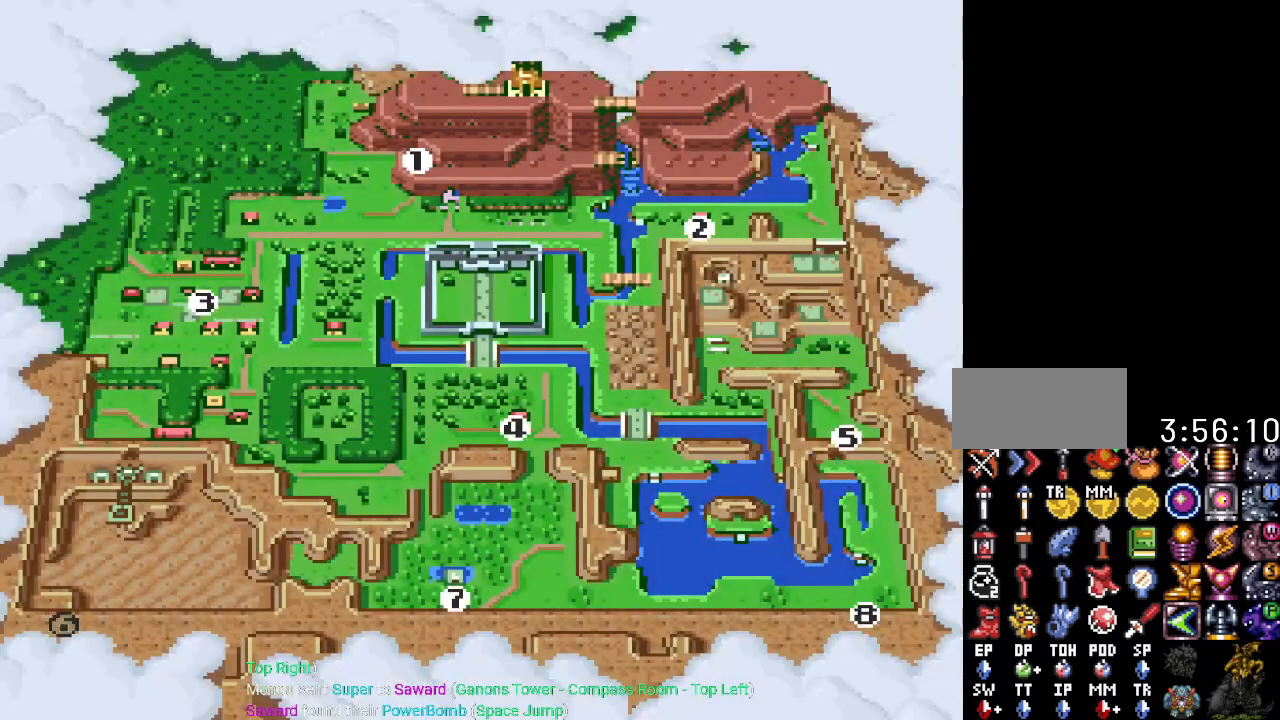
{"buttons": ["A"], "events": [[67, "DPAD_LEFT", "up"], [267, "DPAD_RIGHT", "down"], [351, "DPAD_RIGHT", "up"], [467, "A", "down"]]}
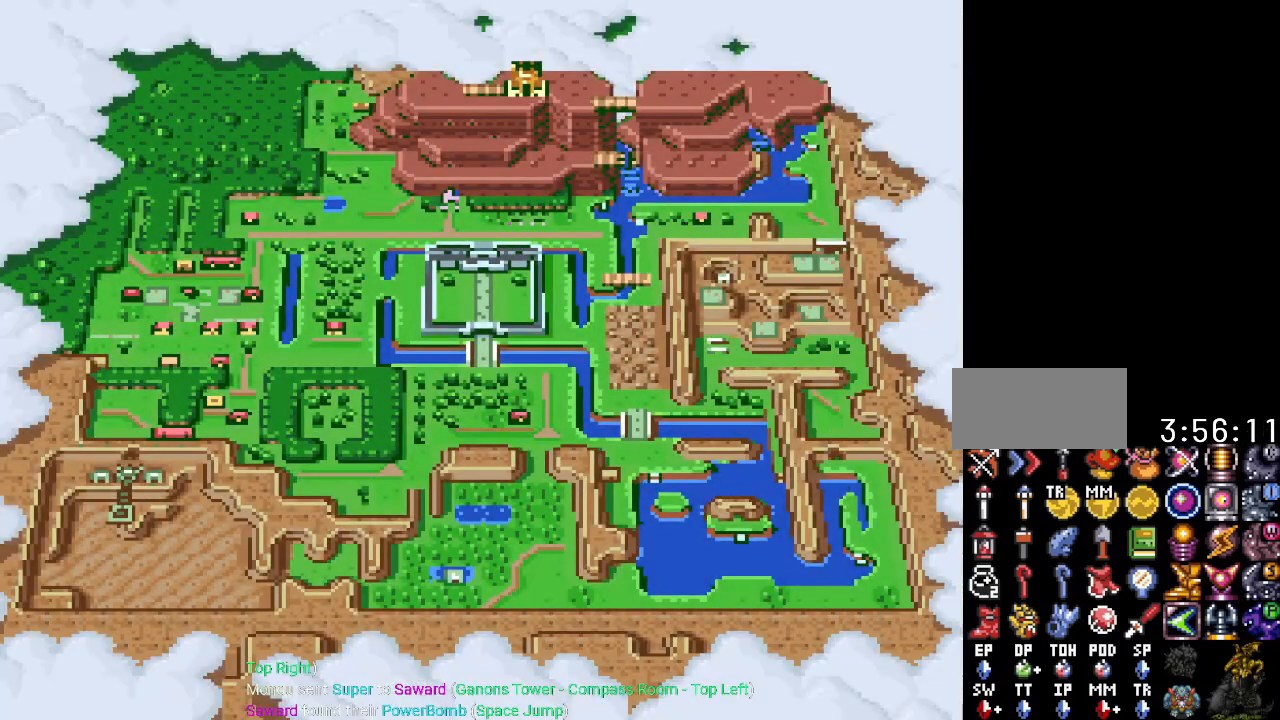
{"buttons": [], "events": [[167, "A", "up"]]}
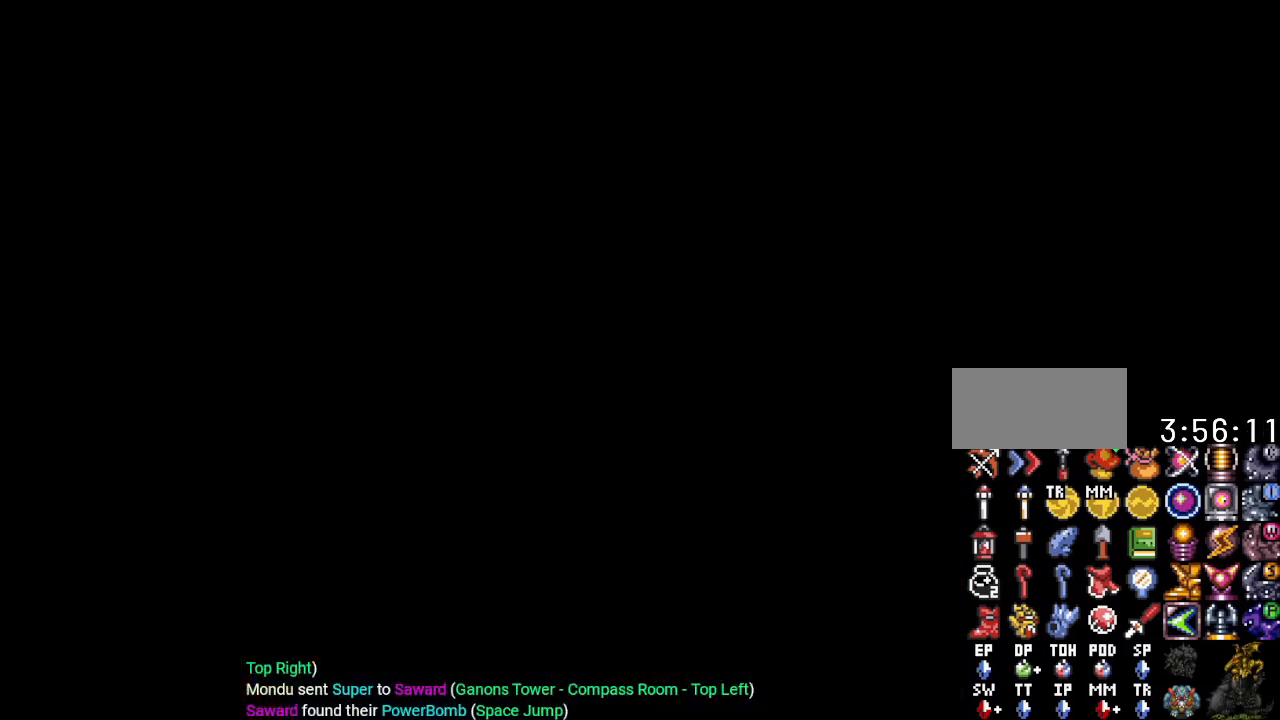
{"buttons": [], "events": []}
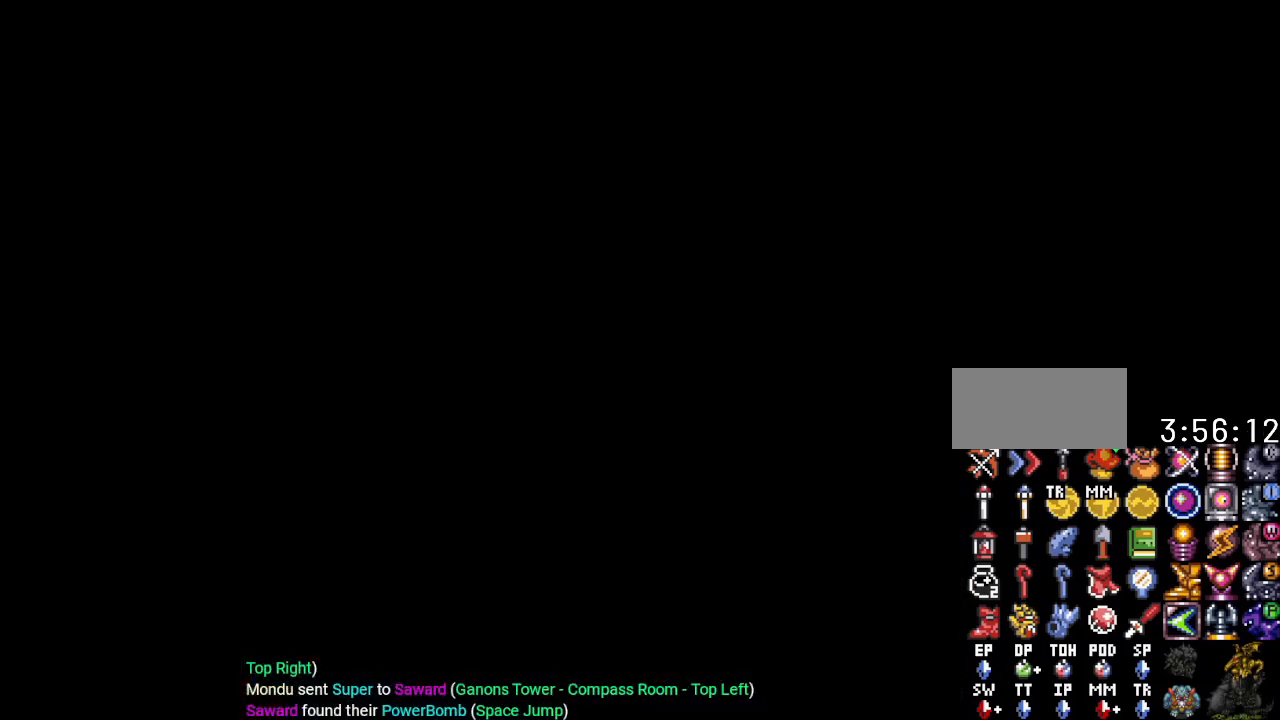
{"buttons": [], "events": []}
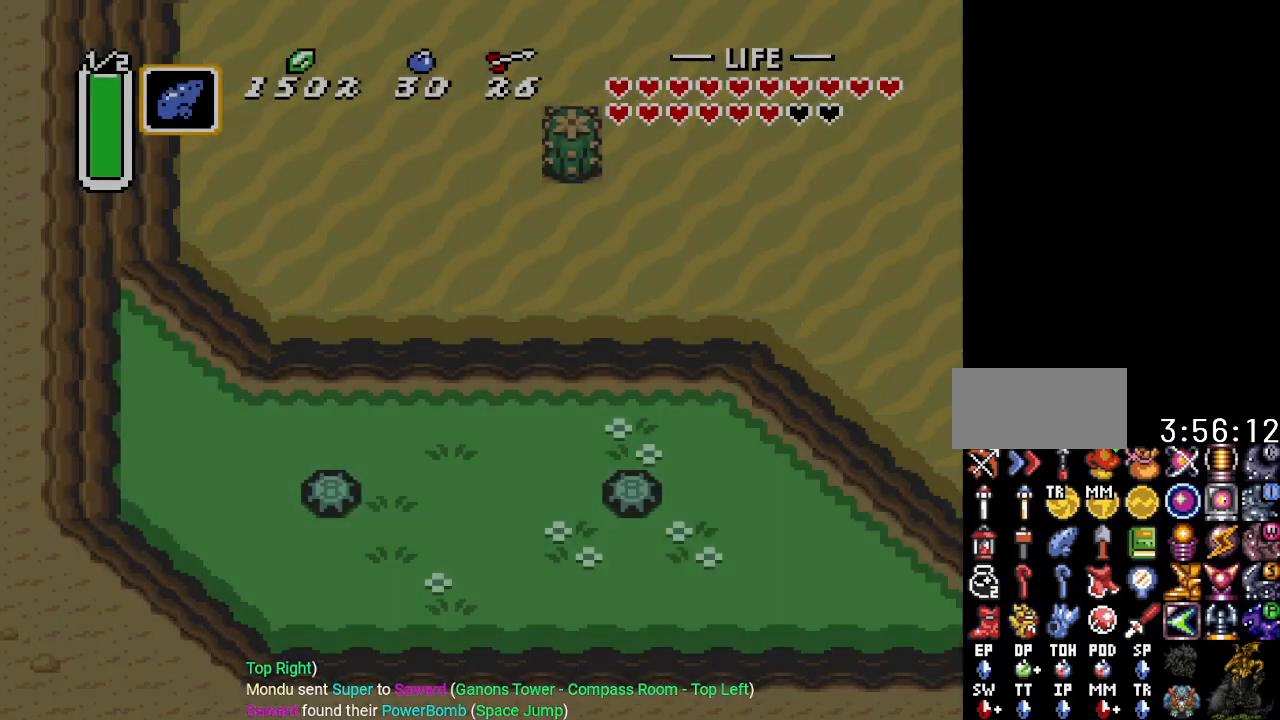
{"buttons": ["DPAD_RIGHT"], "events": [[83, "DPAD_RIGHT", "down"]]}
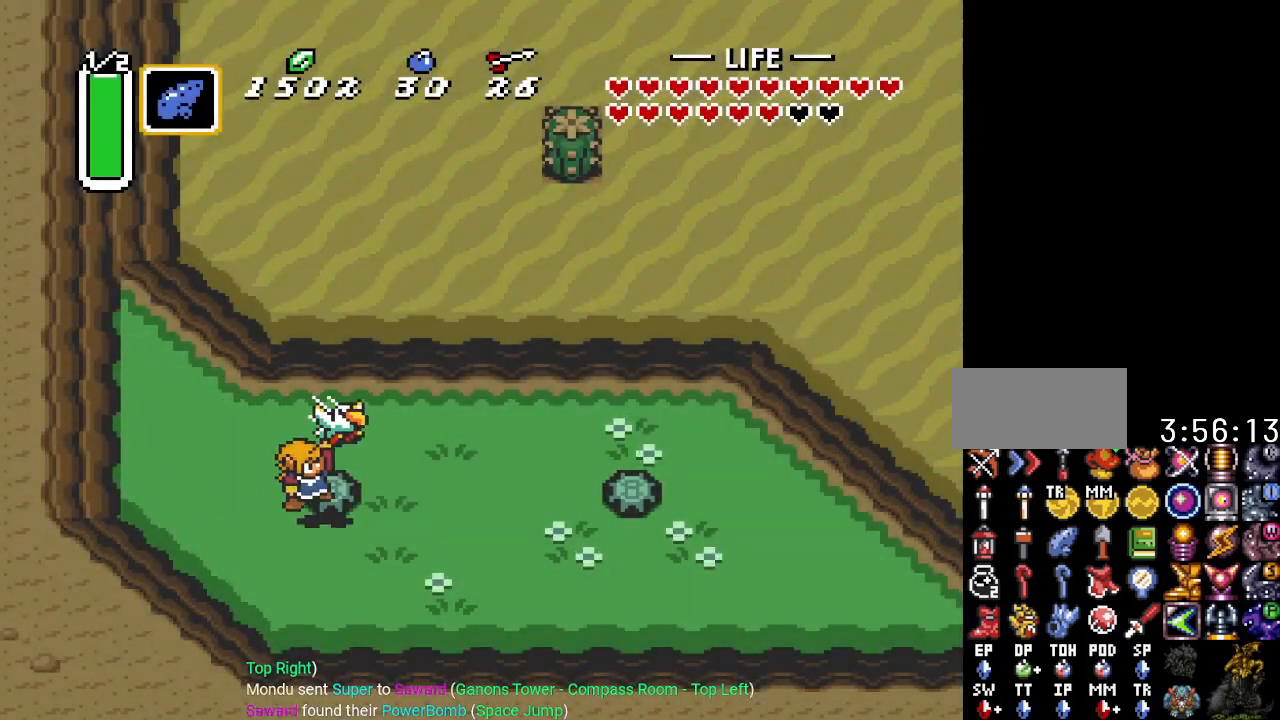
{"buttons": ["DPAD_RIGHT"], "events": []}
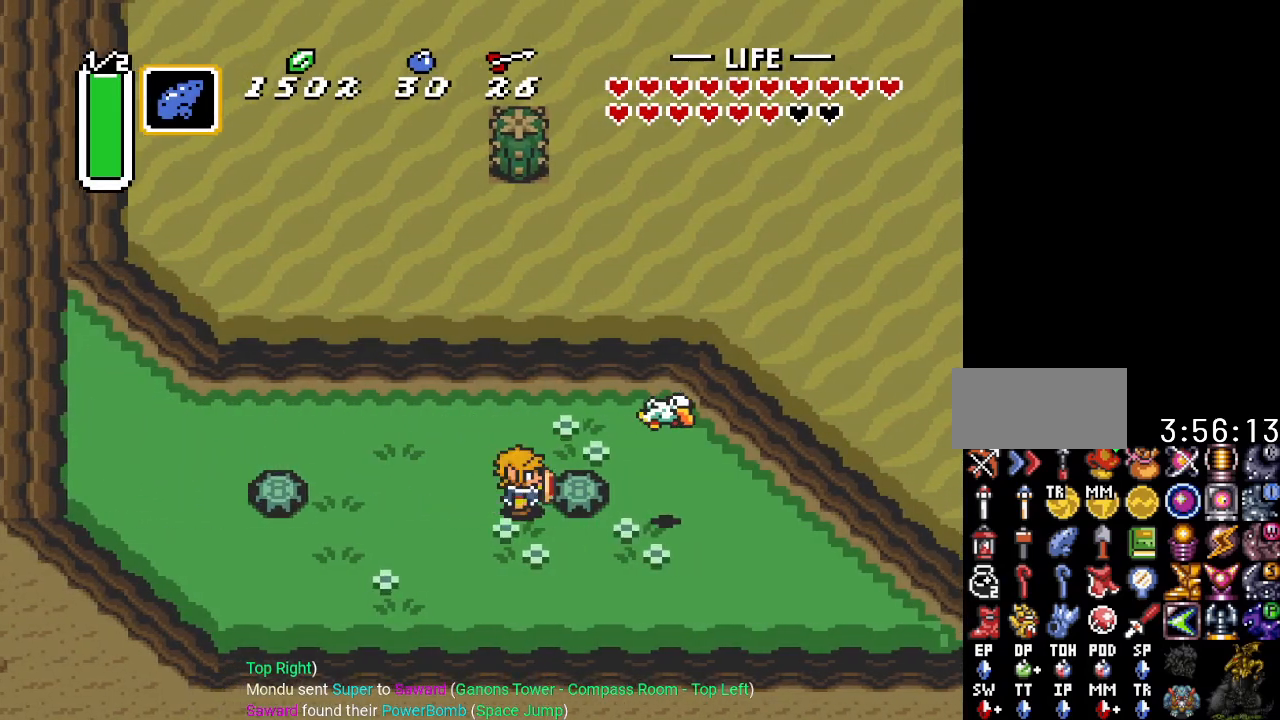
{"buttons": [], "events": [[16, "A", "down"], [83, "DPAD_RIGHT", "up"], [166, "A", "up"], [300, "DPAD_LEFT", "down"], [483, "DPAD_LEFT", "up"]]}